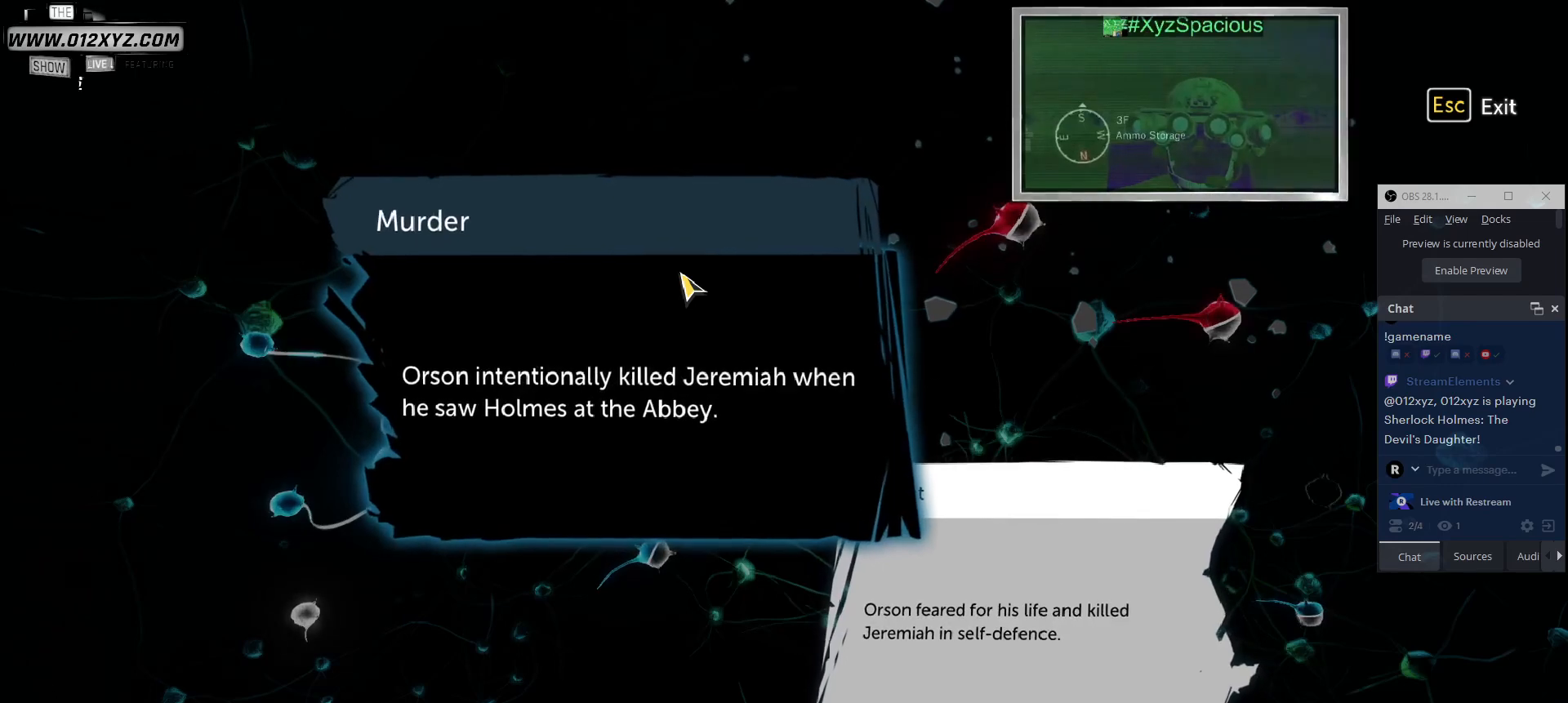
Gameplay with keyboard and mouse; each line is a JSON object with the keys and mouse buttons held at the frame after it. "events" lists presses ("down") and releases ("up") of "1", "2", "3", "4", "5", "a", "alt", "b", "c", "ctrl", "d", "e", "f", "g", "q", "r", "s", "shift", "space", "t", "tab", "v", "w", "x", "z", "mouse_left", "mouse_wheel", "mouse_right", "mouse_mb4" and "mouse_mb5" between this image and that frame as [ms after this image, input, new state], when the widget could be followed in between. "mouse_left", "mouse_wheel", "mouse_right", "mouse_mb4", "mouse_mb5" = the "left", "wheel", "right", "mb4", "mb5" buttons of the "mouse" list. No other keys are recorded. "wheel" means that the mouse wheel is clicked or scrolled. Not read: mouse_move.
{"keys": [], "mouse": [], "events": []}
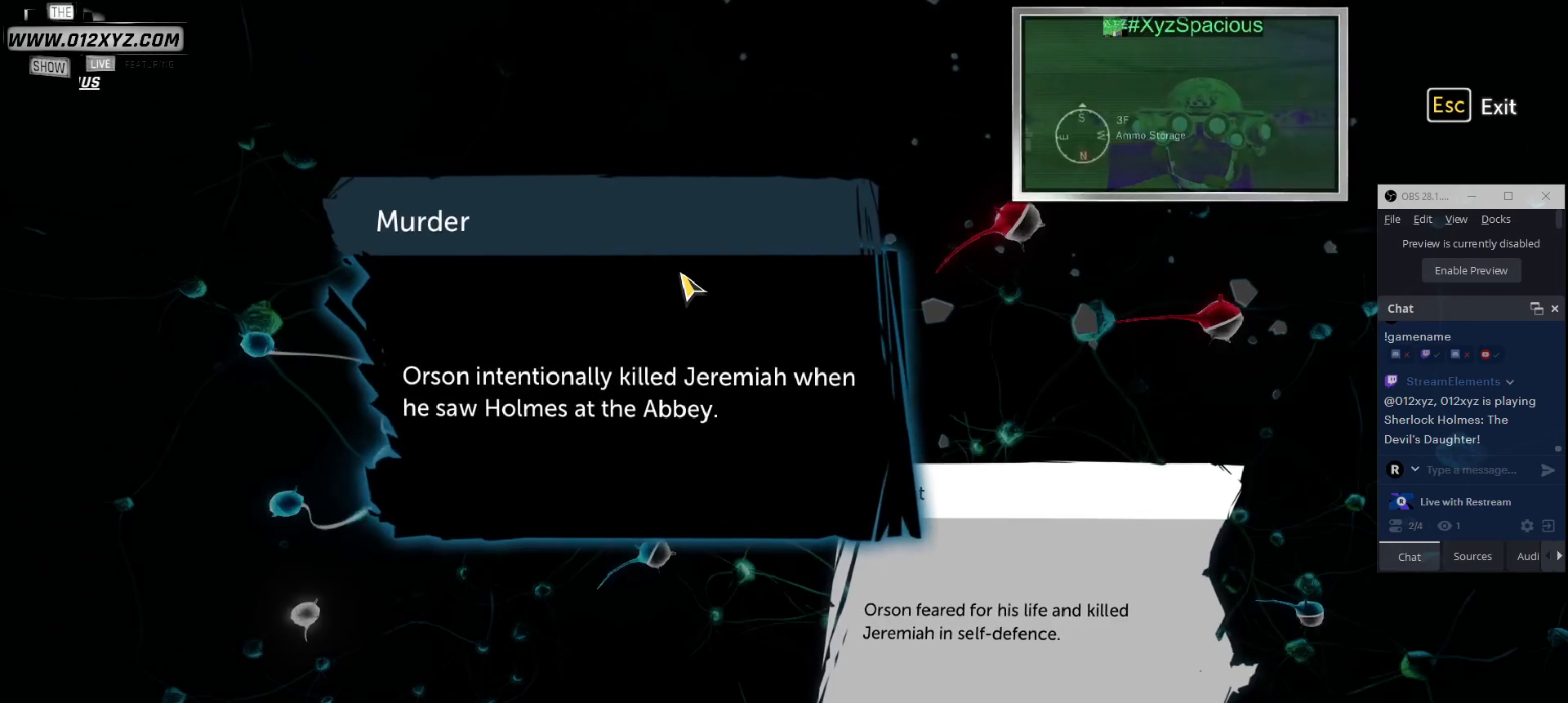
{"keys": [], "mouse": [], "events": []}
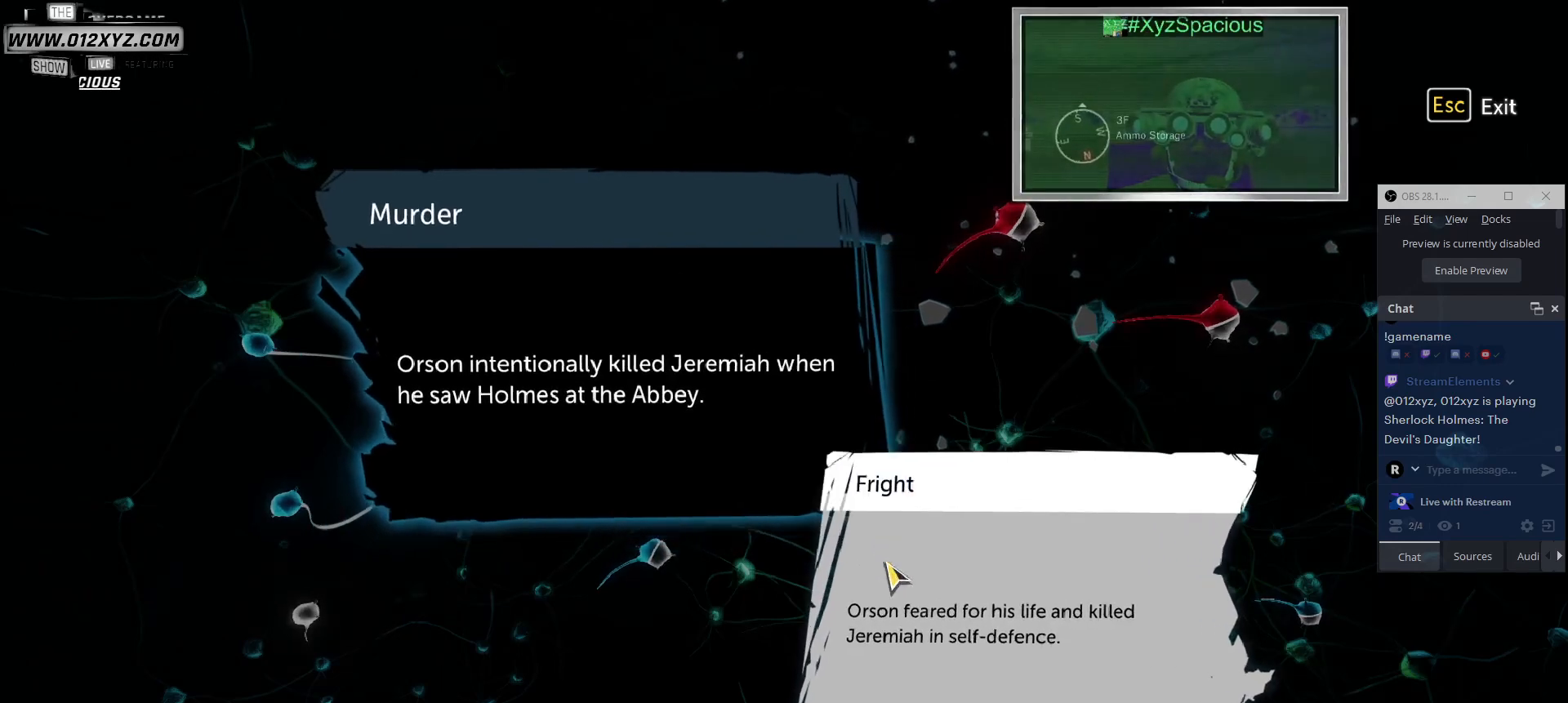
{"keys": [], "mouse": [], "events": []}
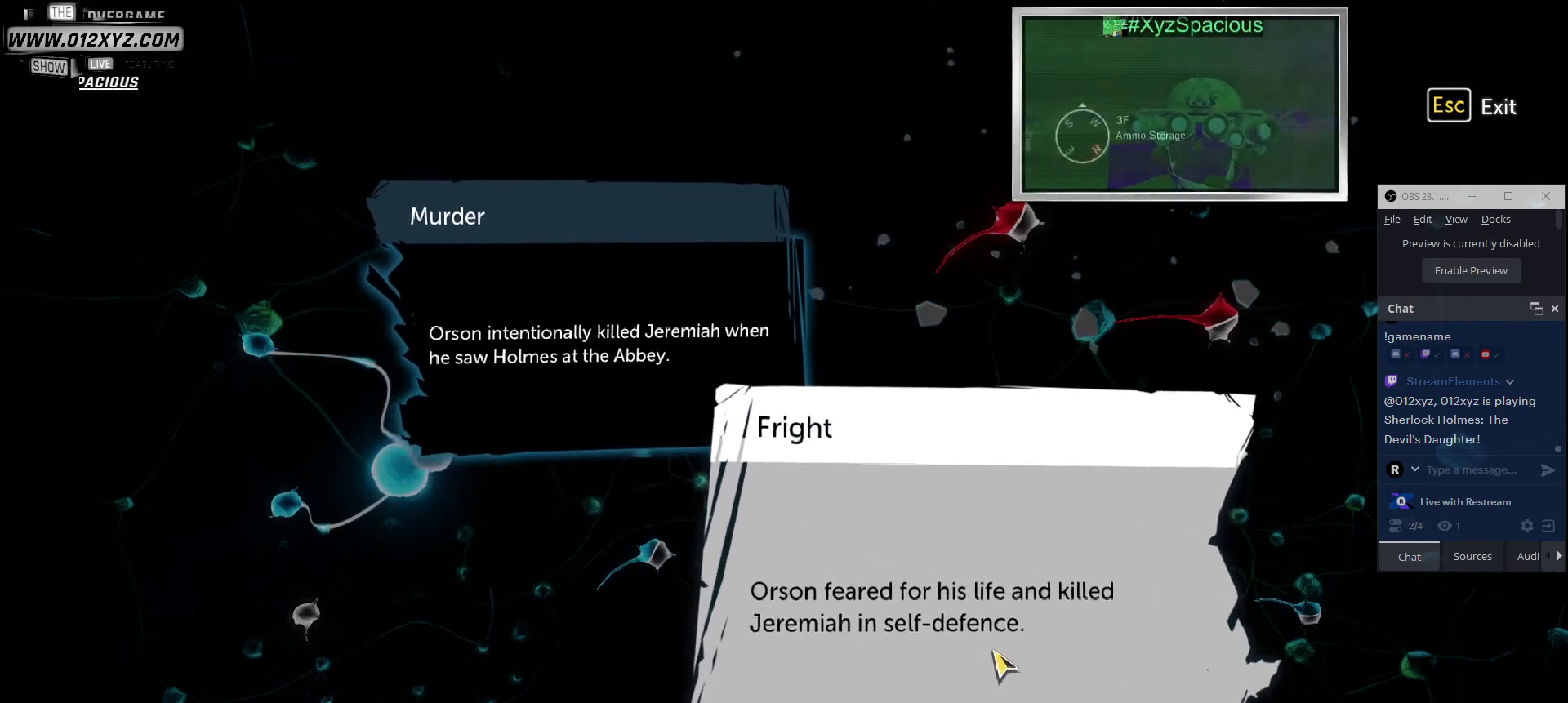
{"keys": [], "mouse": [], "events": []}
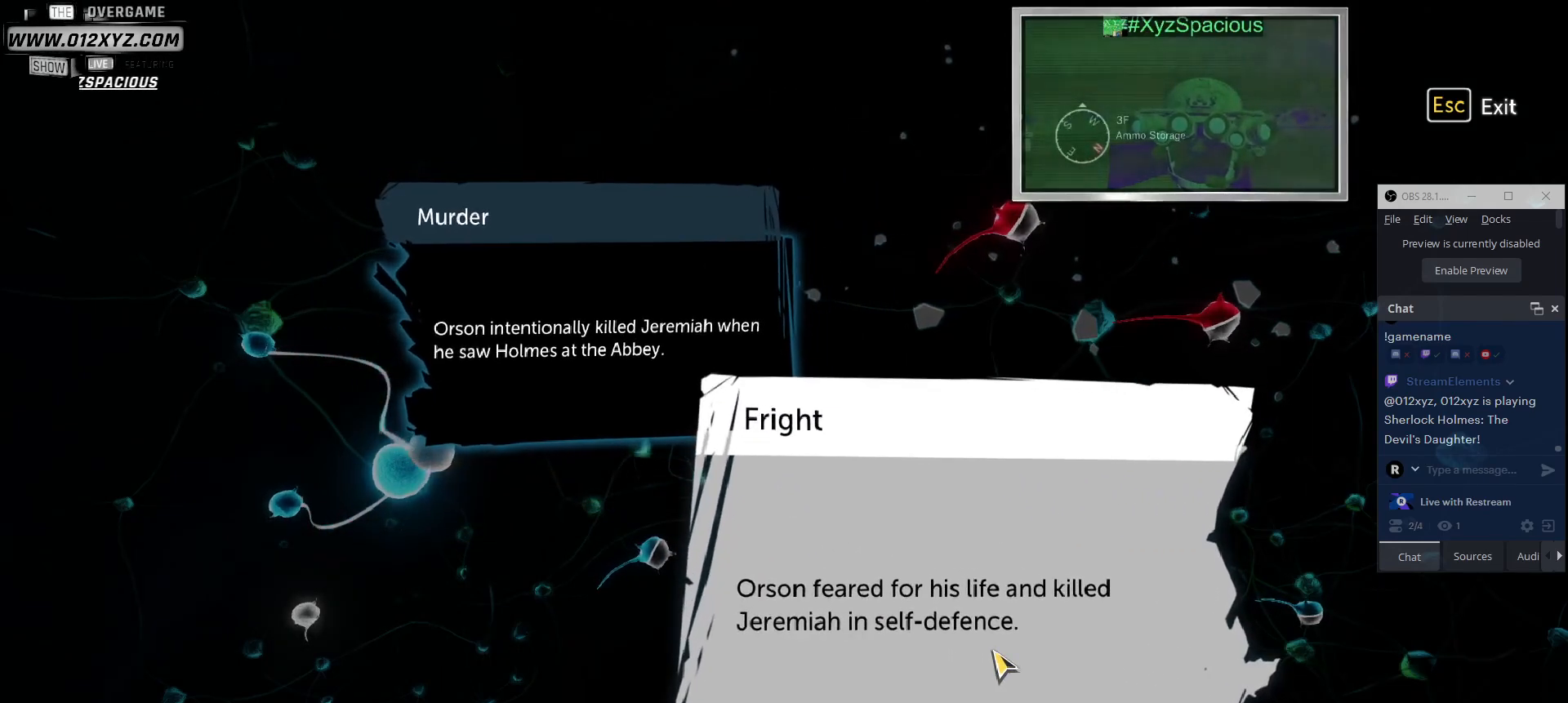
{"keys": [], "mouse": [], "events": [[67, "mouse_left", "down"], [200, "mouse_left", "up"]]}
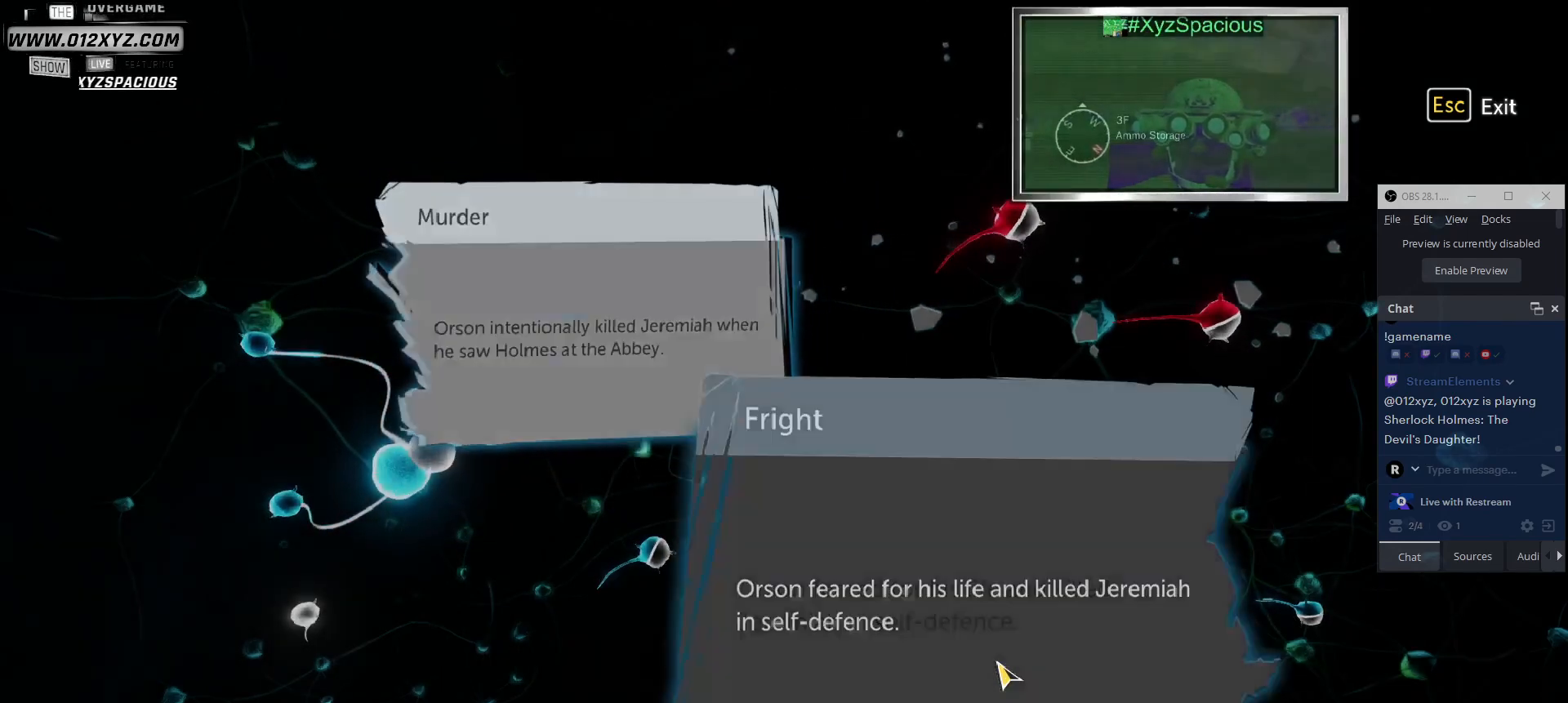
{"keys": [], "mouse": [], "events": []}
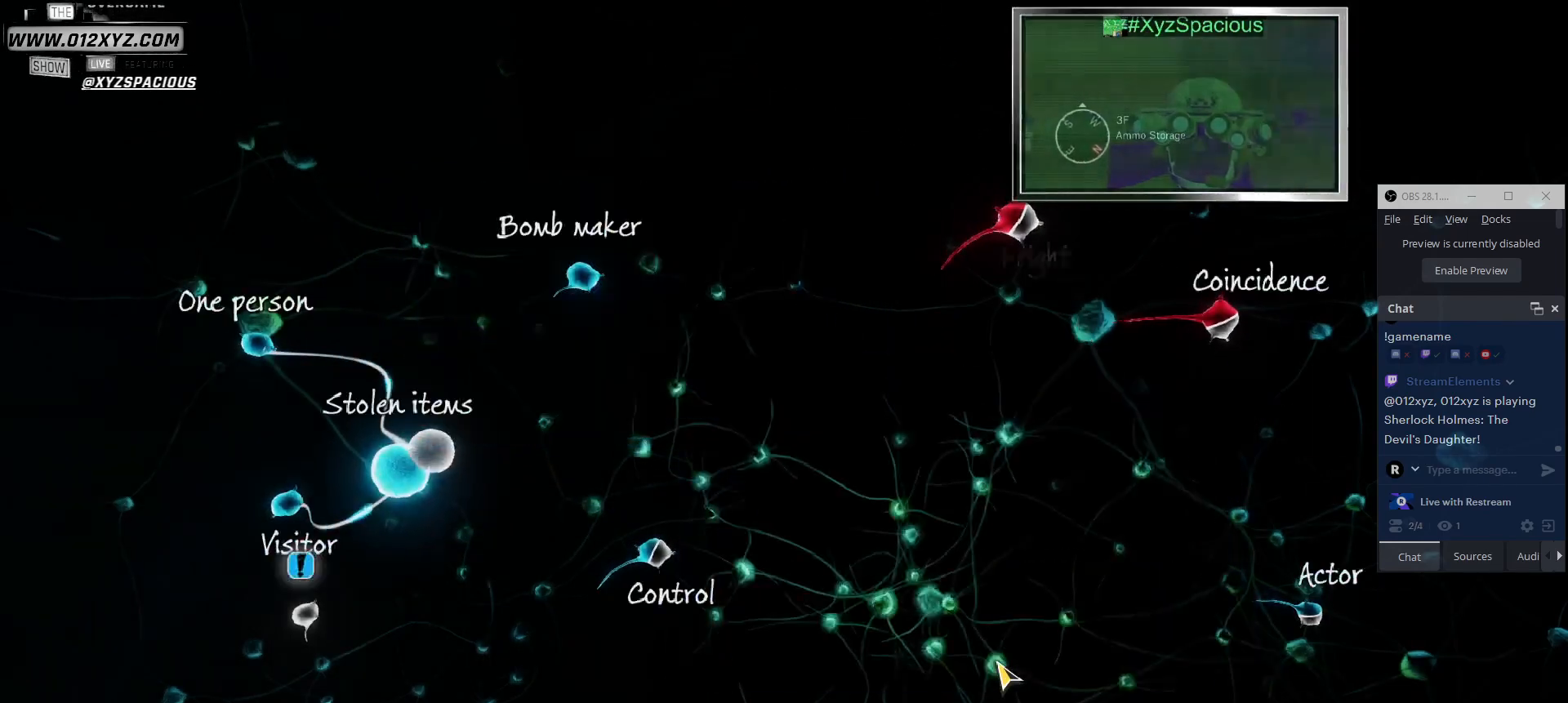
{"keys": [], "mouse": [], "events": []}
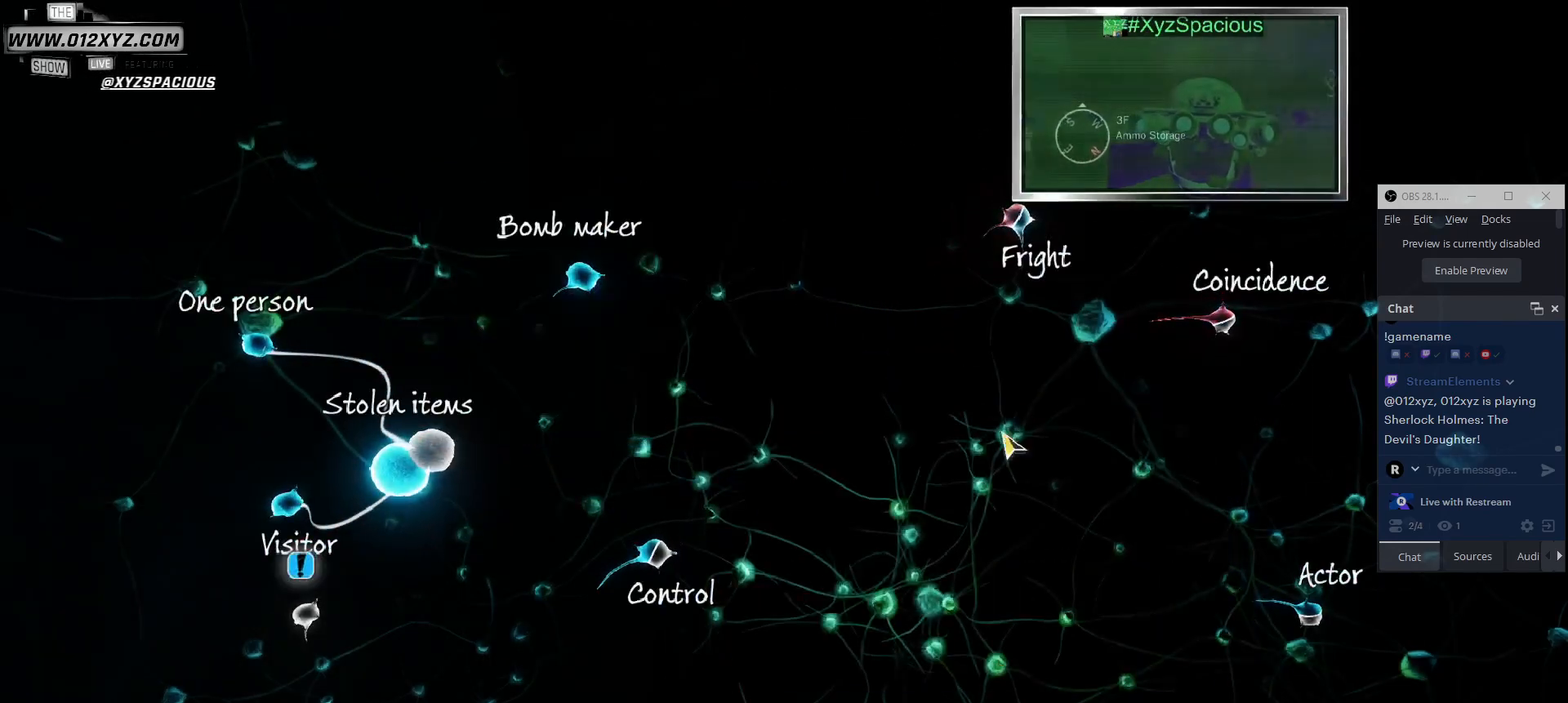
{"keys": [], "mouse": [], "events": []}
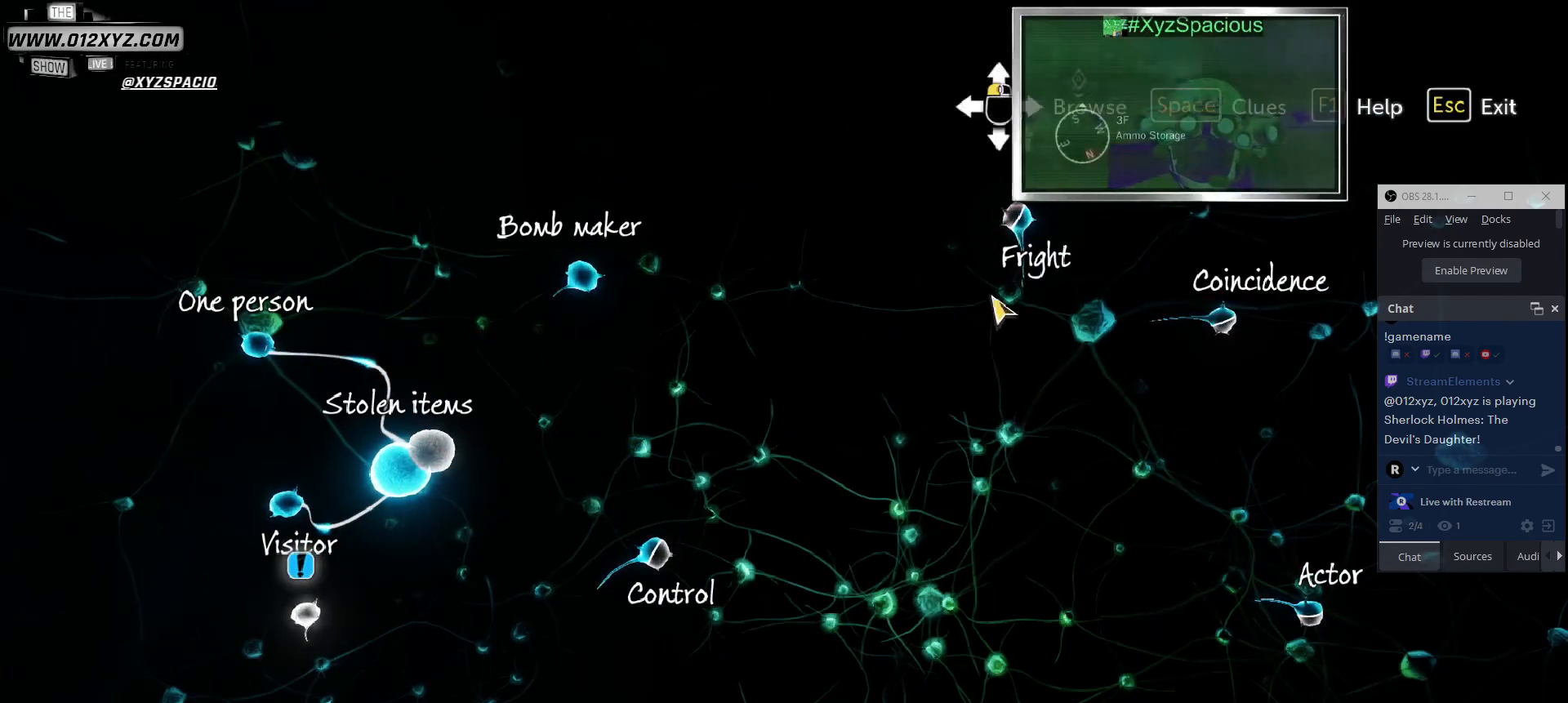
{"keys": [], "mouse": [], "events": []}
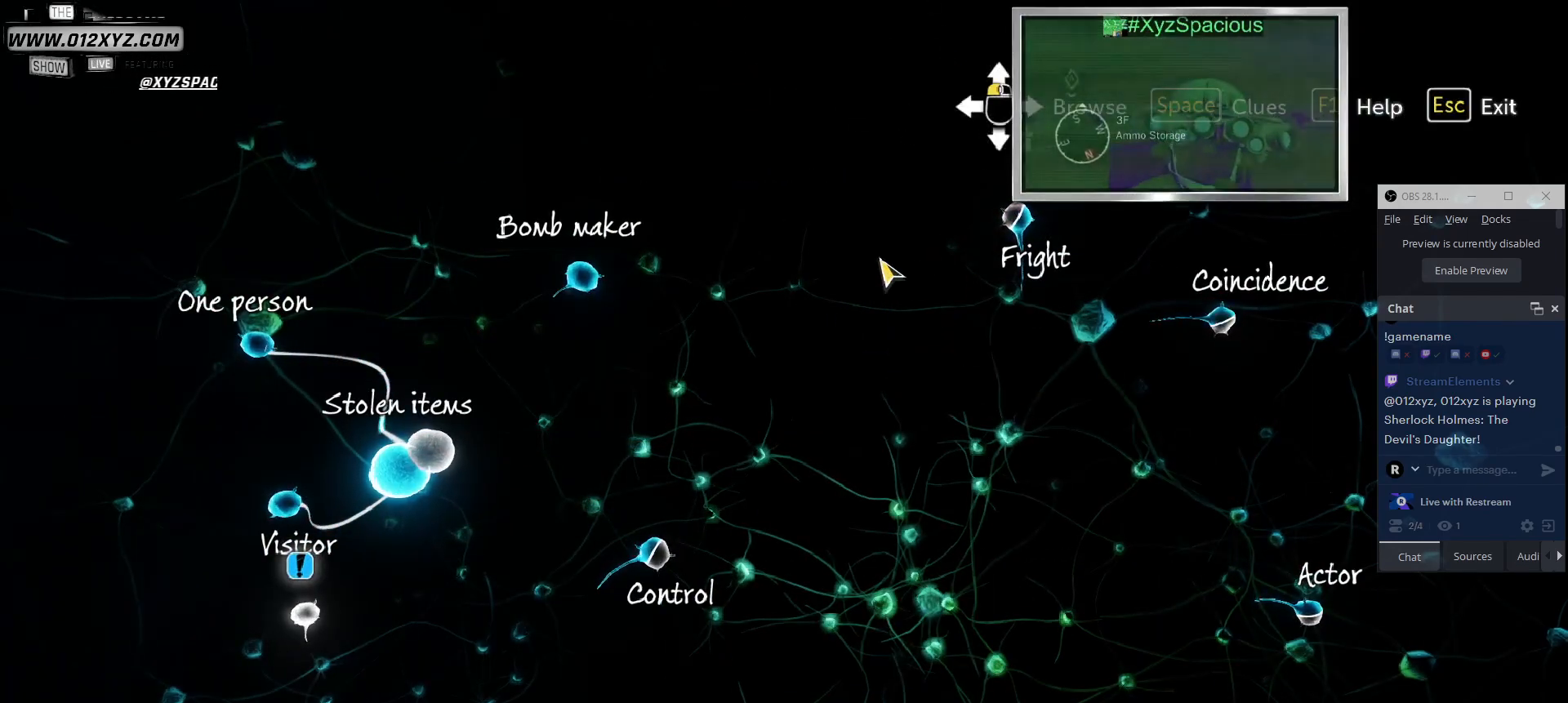
{"keys": [], "mouse": [], "events": []}
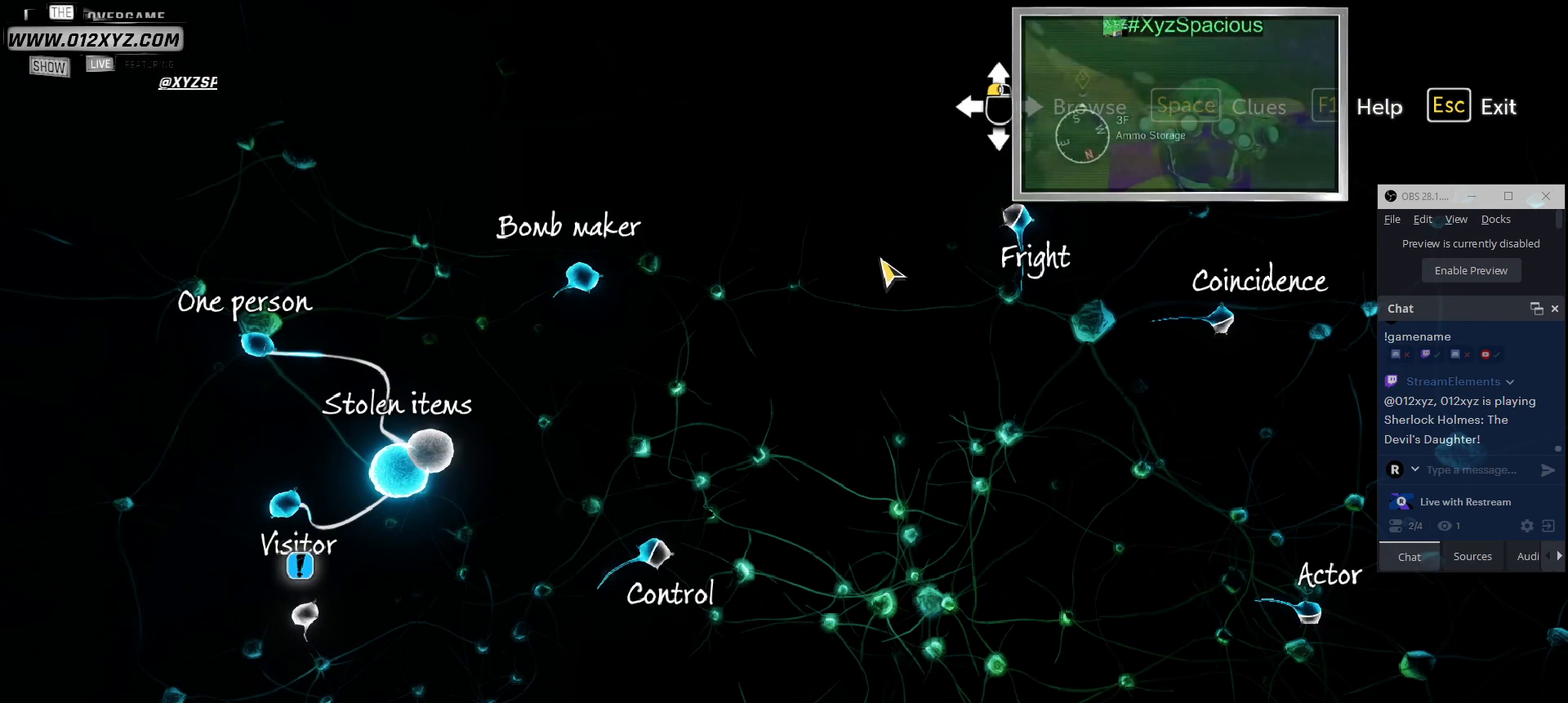
{"keys": [], "mouse": [], "events": [[33, "space", "down"], [167, "space", "up"]]}
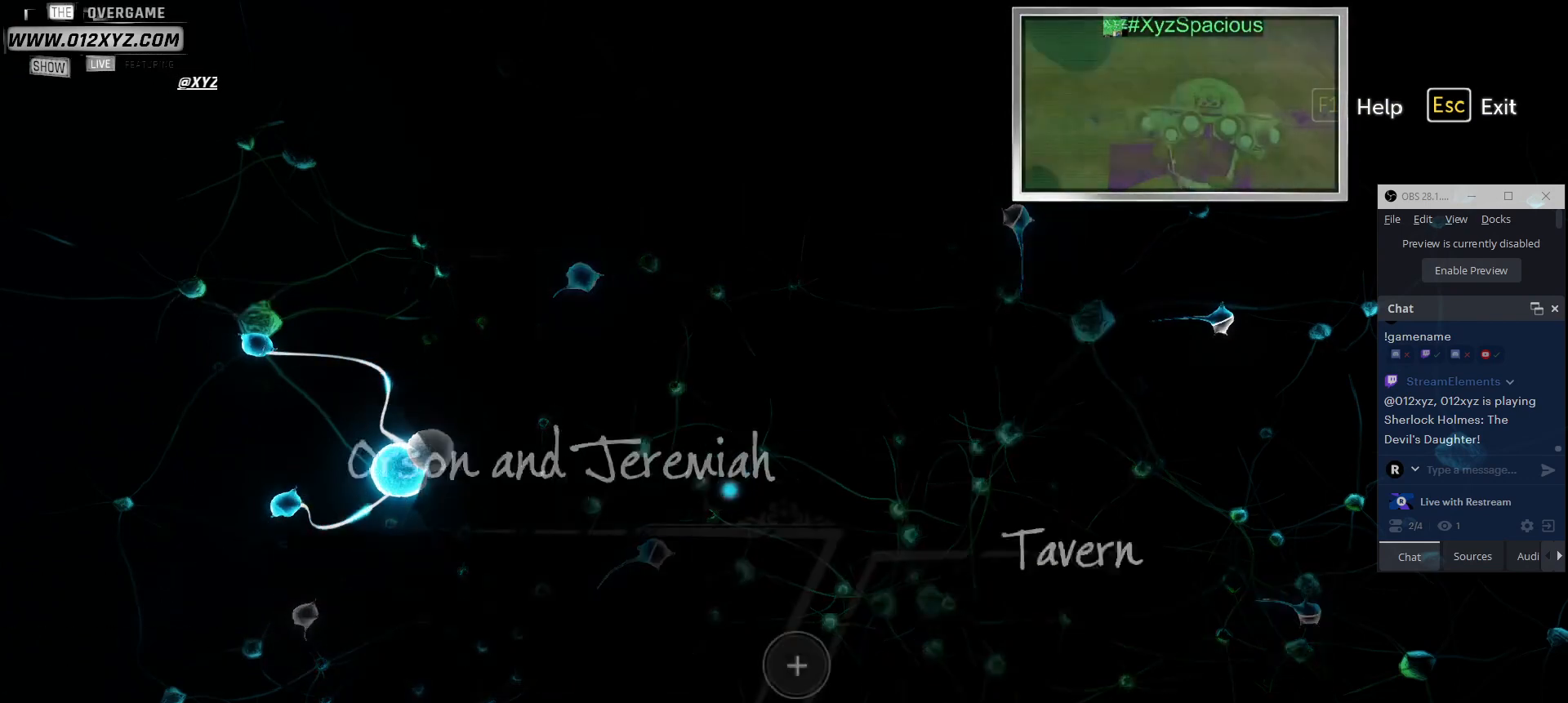
{"keys": [], "mouse": [], "events": []}
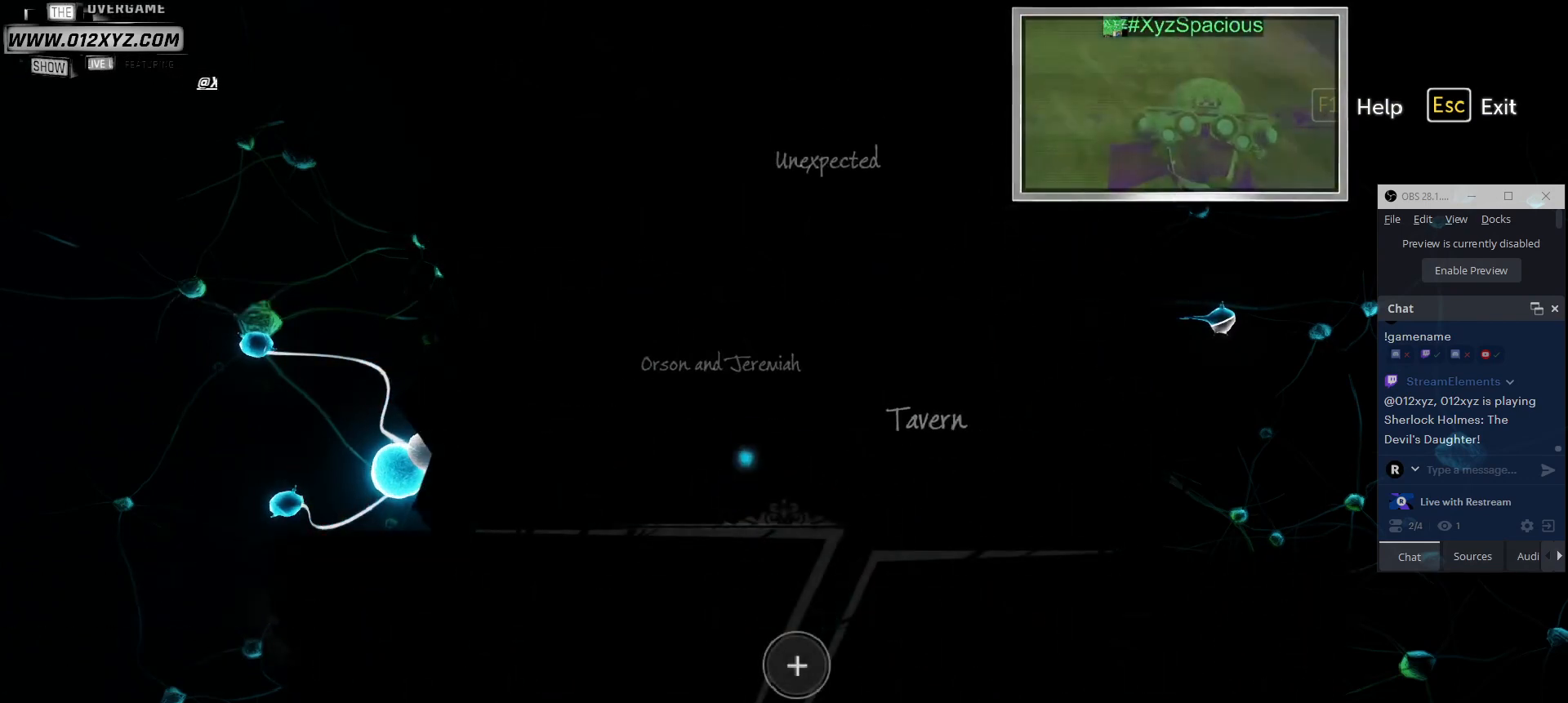
{"keys": [], "mouse": [], "events": []}
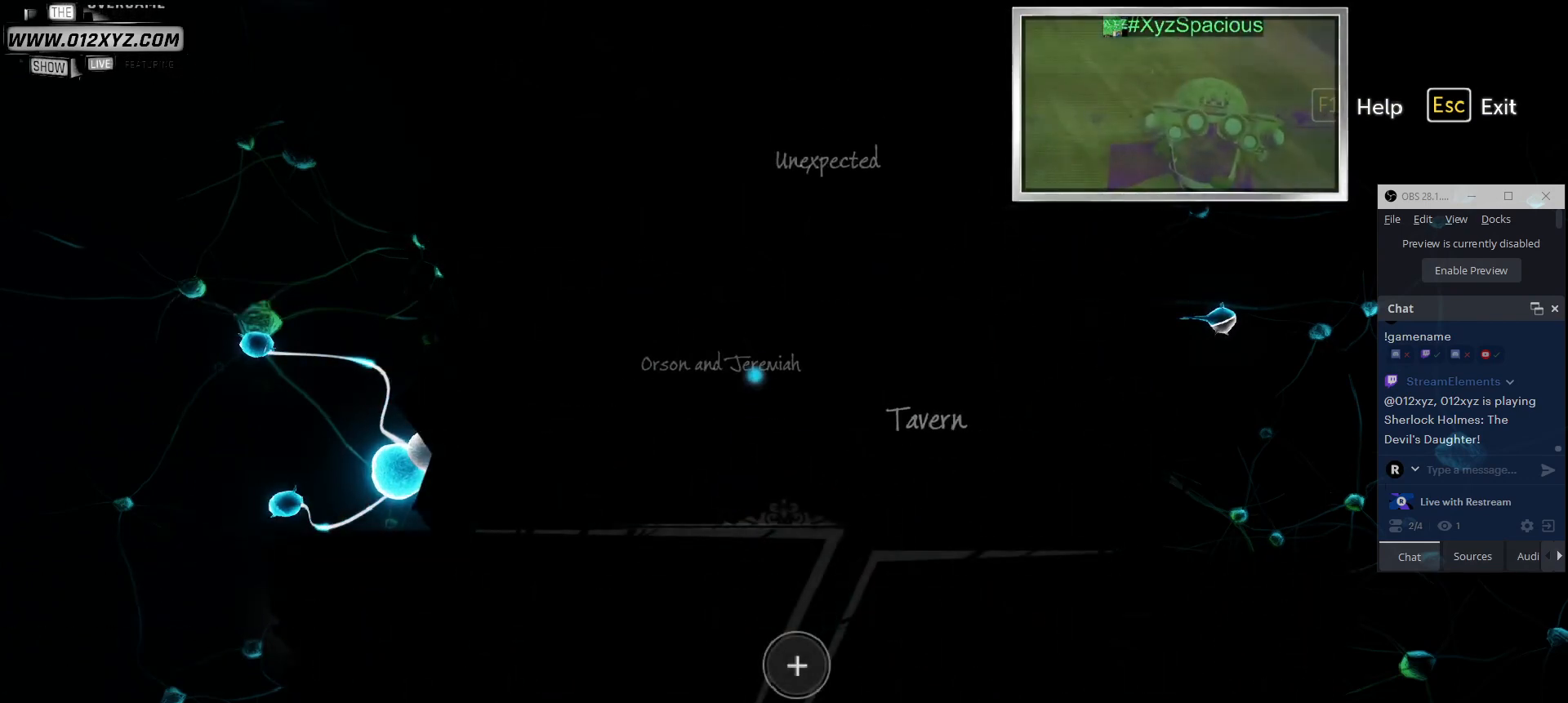
{"keys": [], "mouse": [], "events": []}
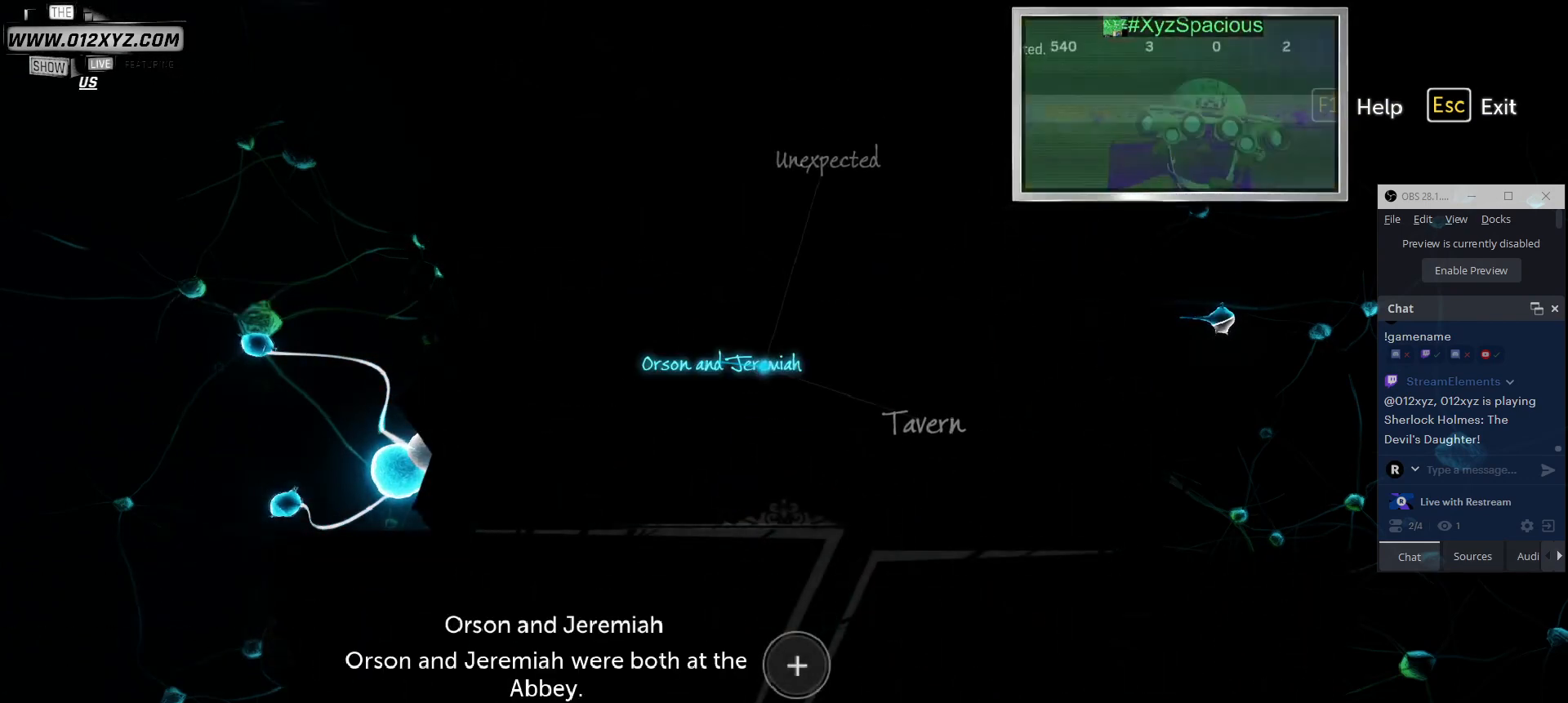
{"keys": [], "mouse": [], "events": []}
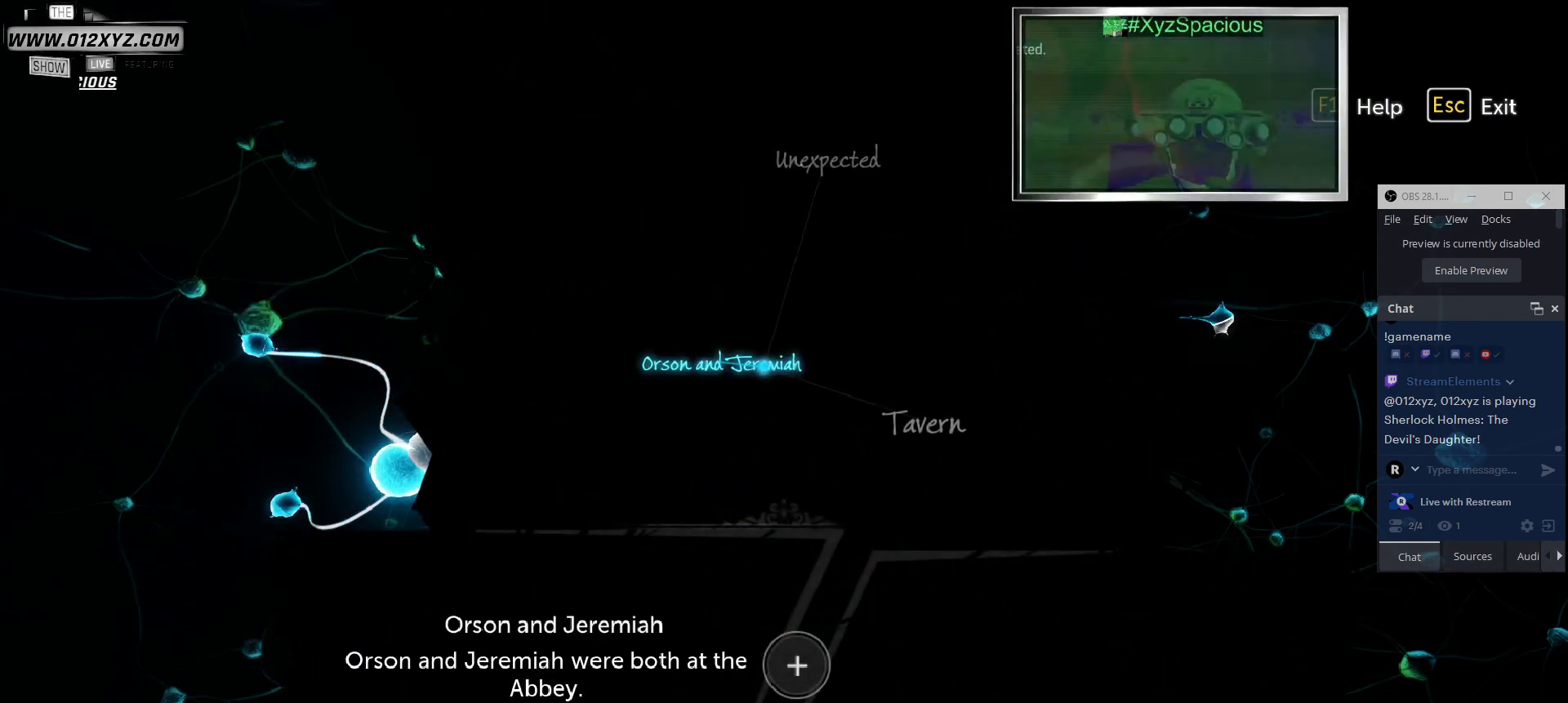
{"keys": [], "mouse": [], "events": [[33, "mouse_left", "down"], [167, "mouse_left", "up"]]}
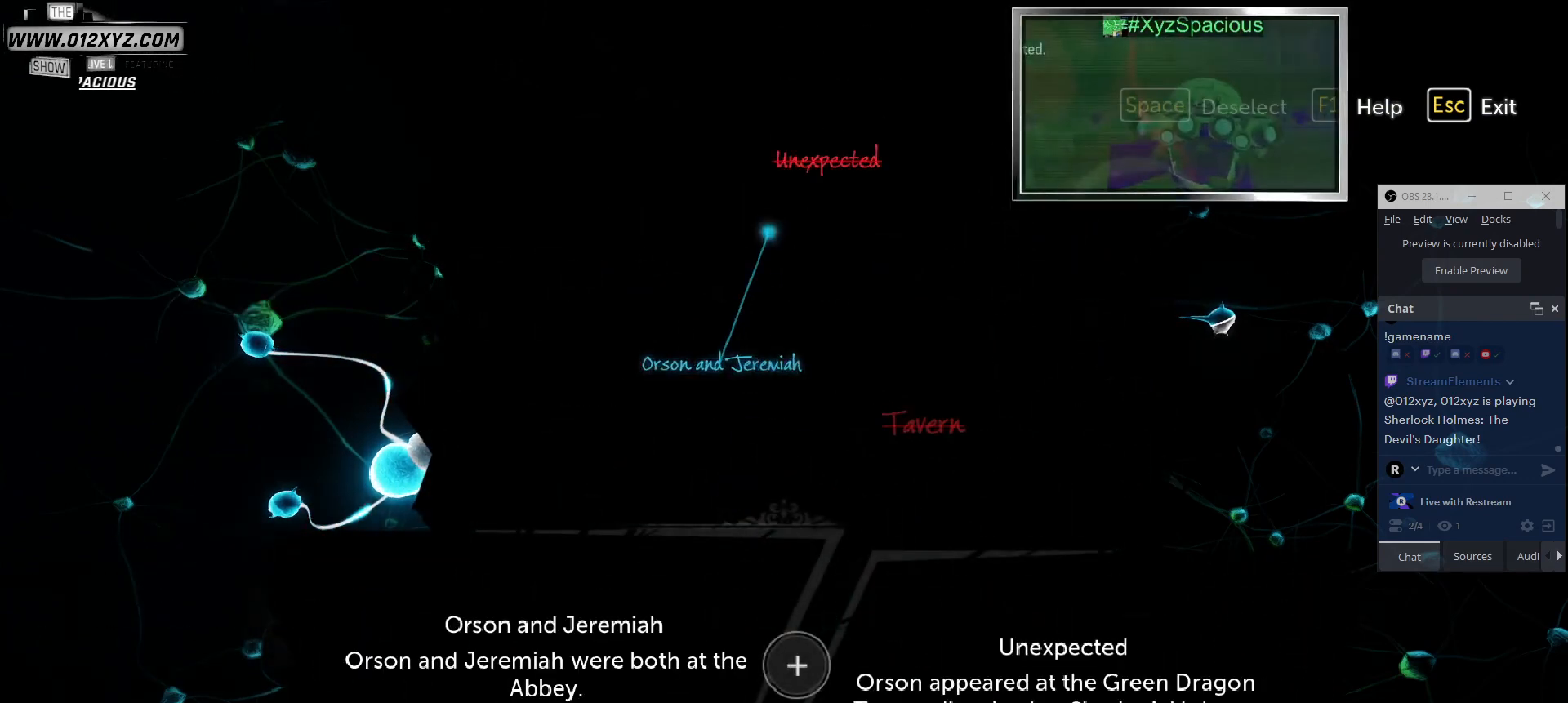
{"keys": [], "mouse": [], "events": []}
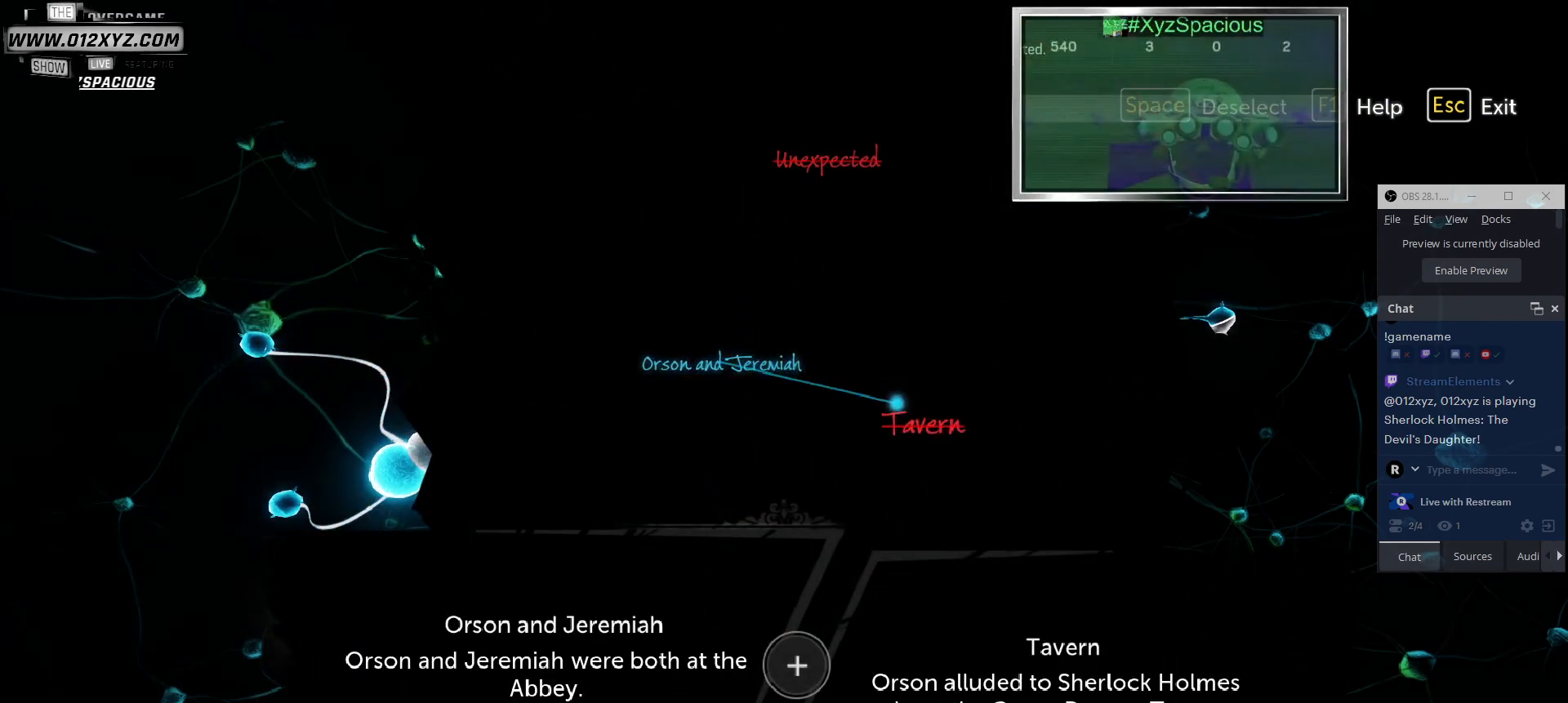
{"keys": [], "mouse": ["left"], "events": [[467, "mouse_left", "down"]]}
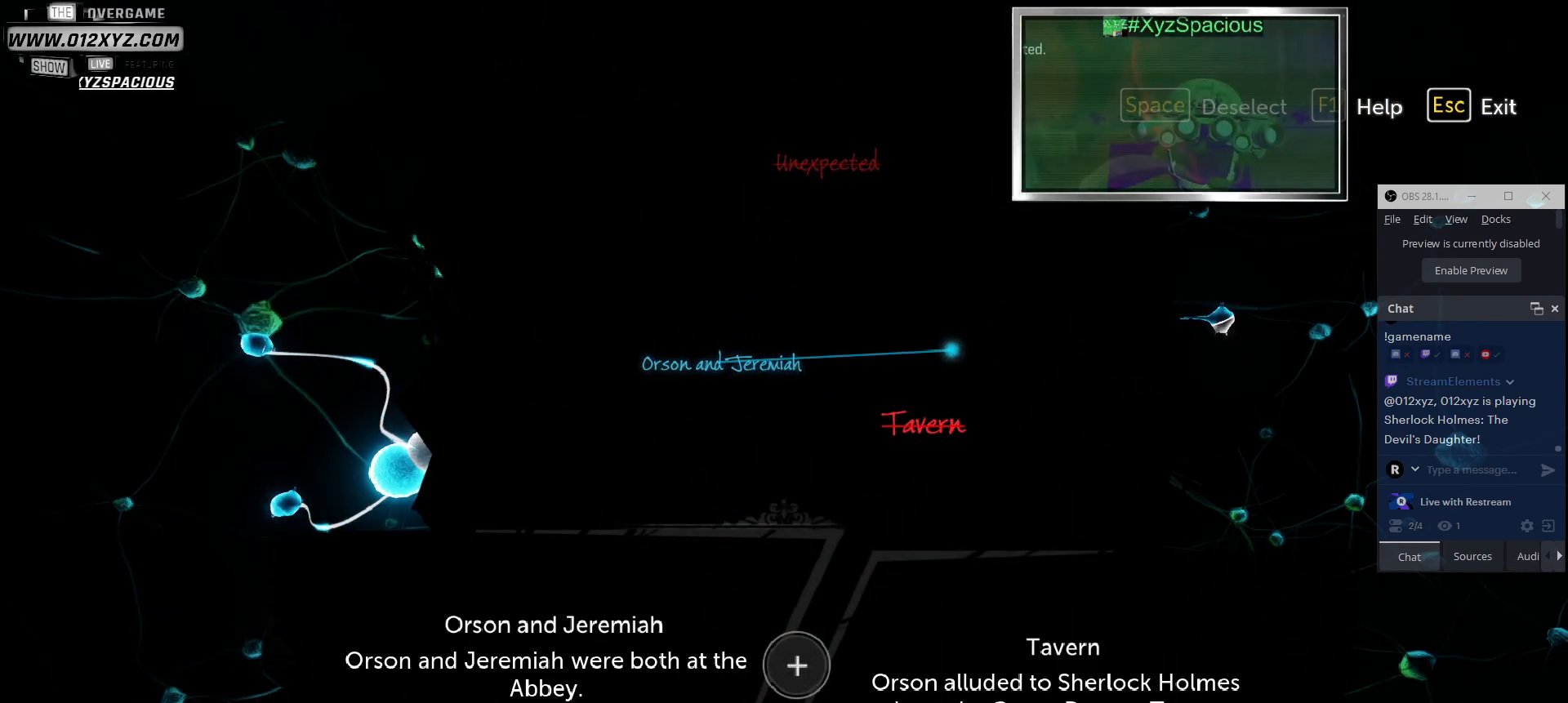
{"keys": [], "mouse": [], "events": [[67, "mouse_left", "up"]]}
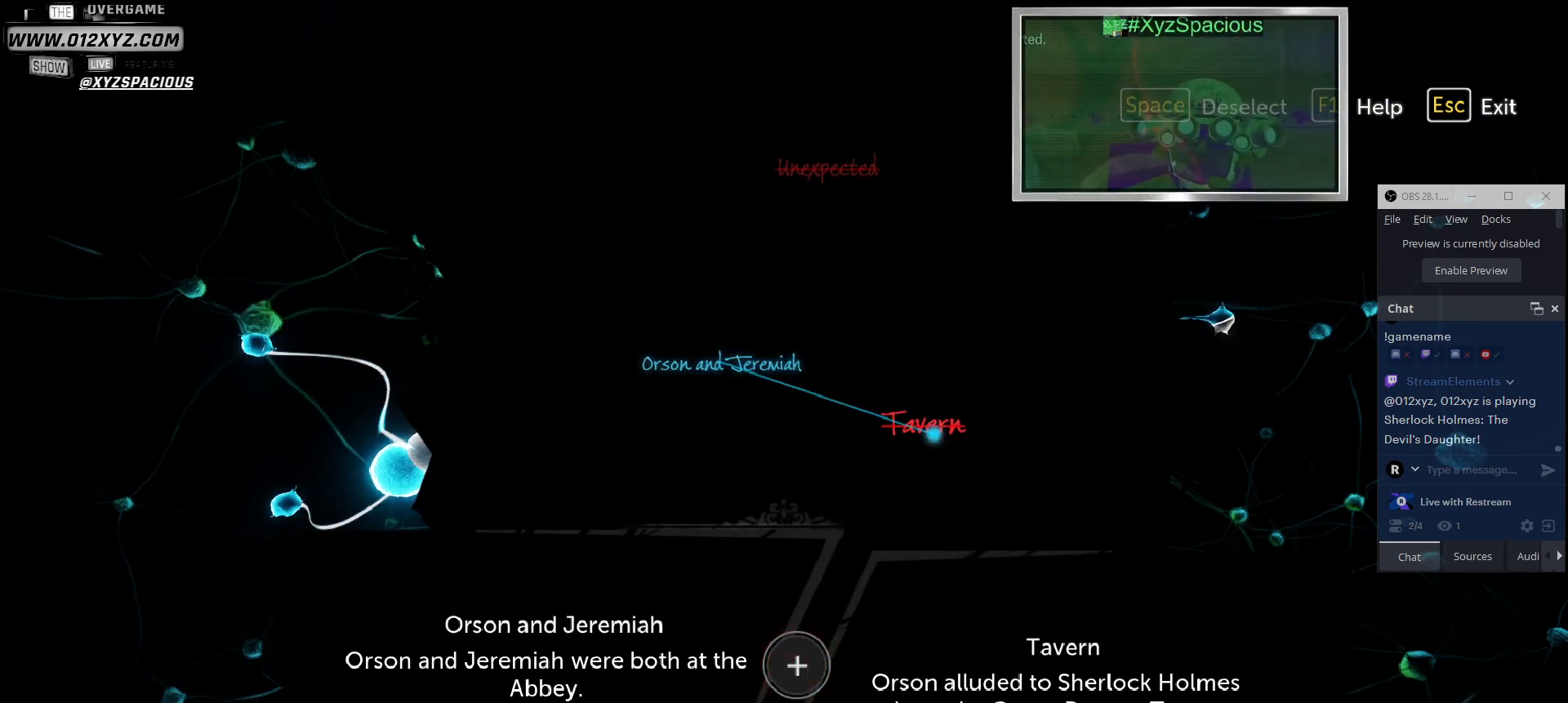
{"keys": ["space"], "mouse": [], "events": [[433, "space", "down"]]}
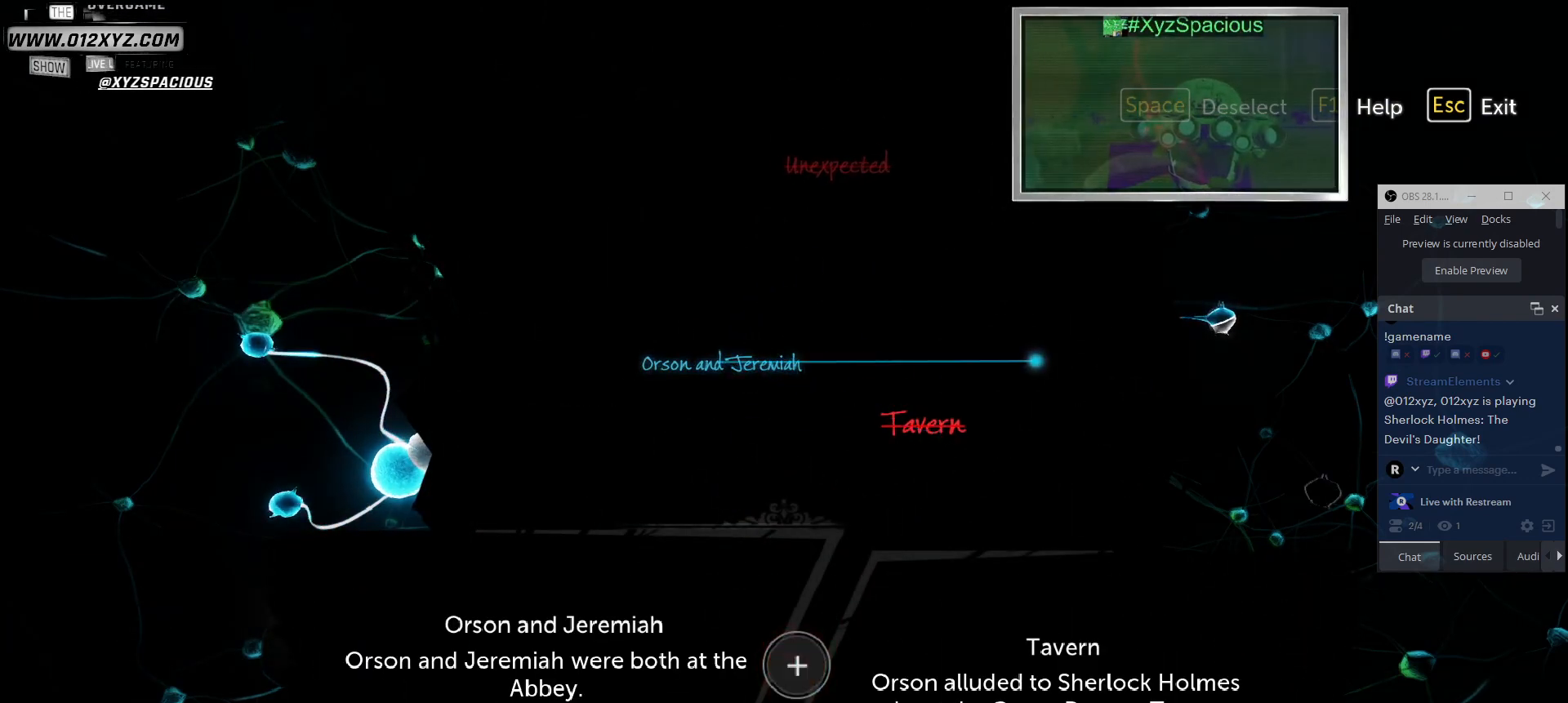
{"keys": [], "mouse": [], "events": [[100, "space", "up"]]}
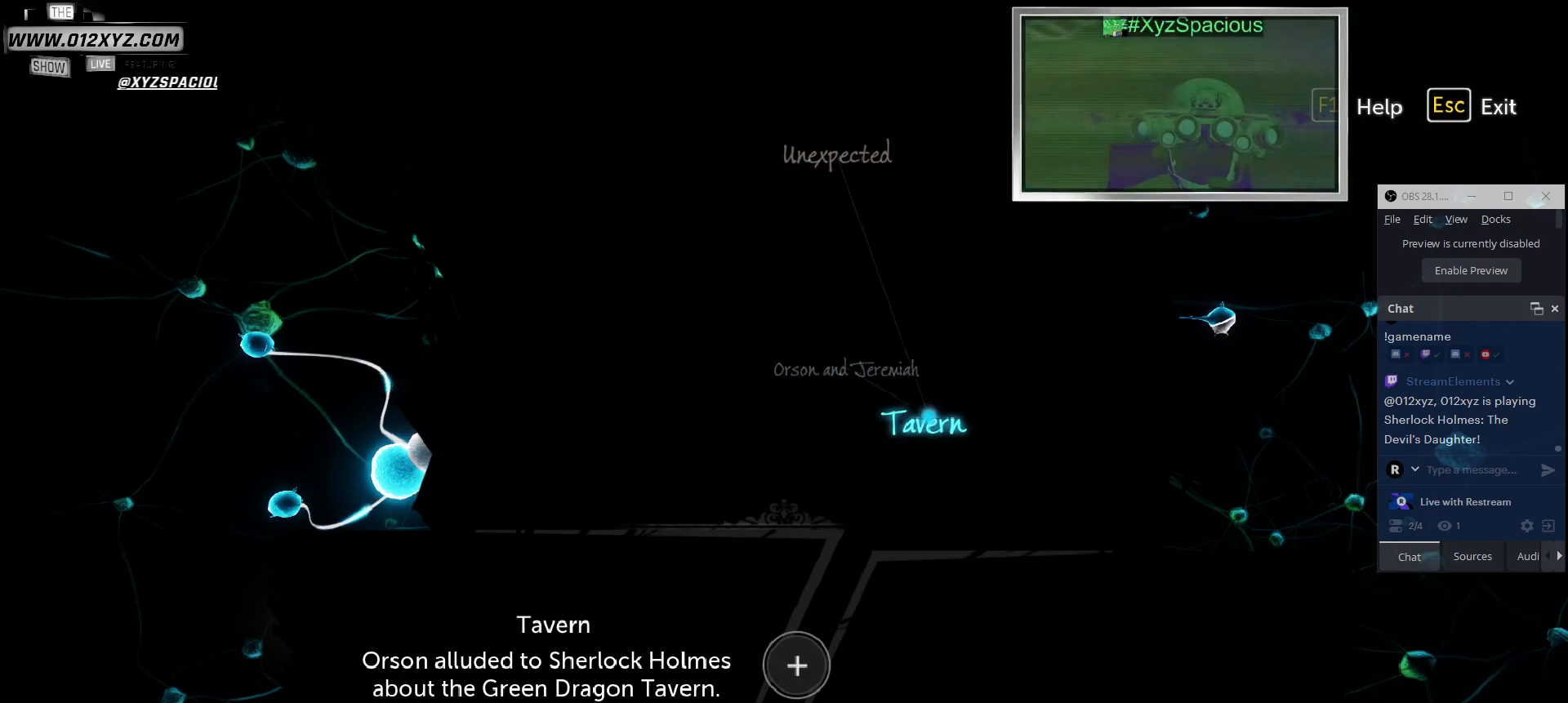
{"keys": [], "mouse": [], "events": [[133, "mouse_left", "down"], [233, "mouse_left", "up"]]}
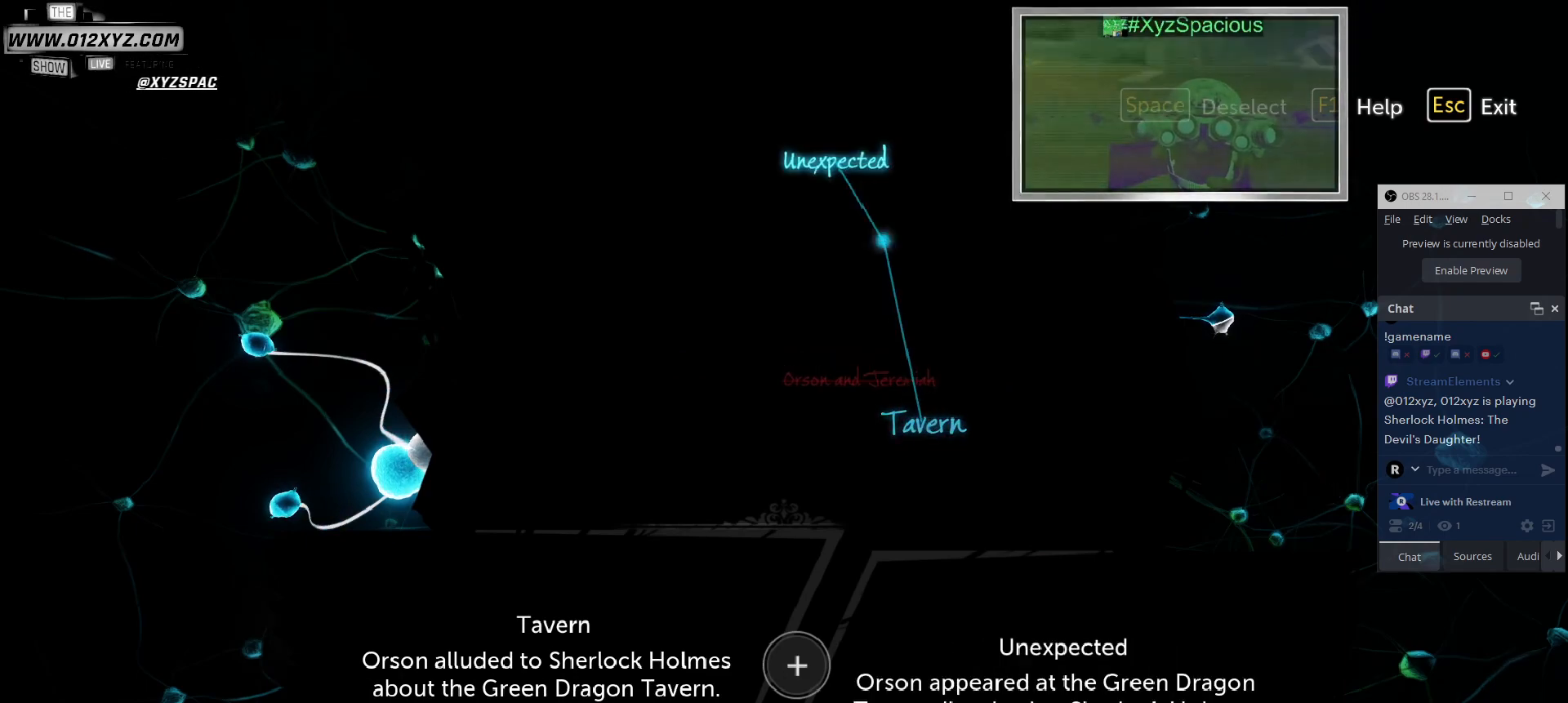
{"keys": [], "mouse": [], "events": [[333, "mouse_left", "down"], [433, "mouse_left", "up"]]}
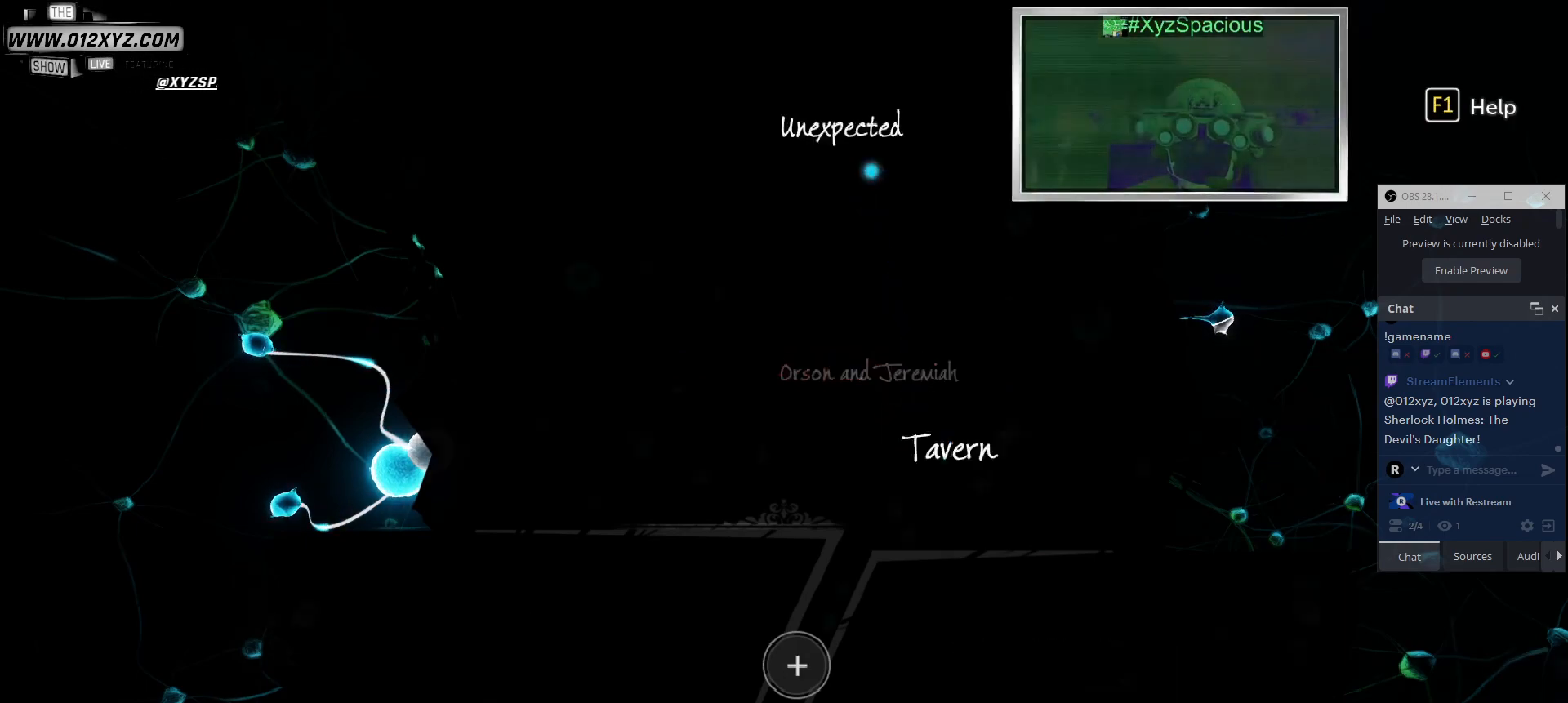
{"keys": [], "mouse": [], "events": []}
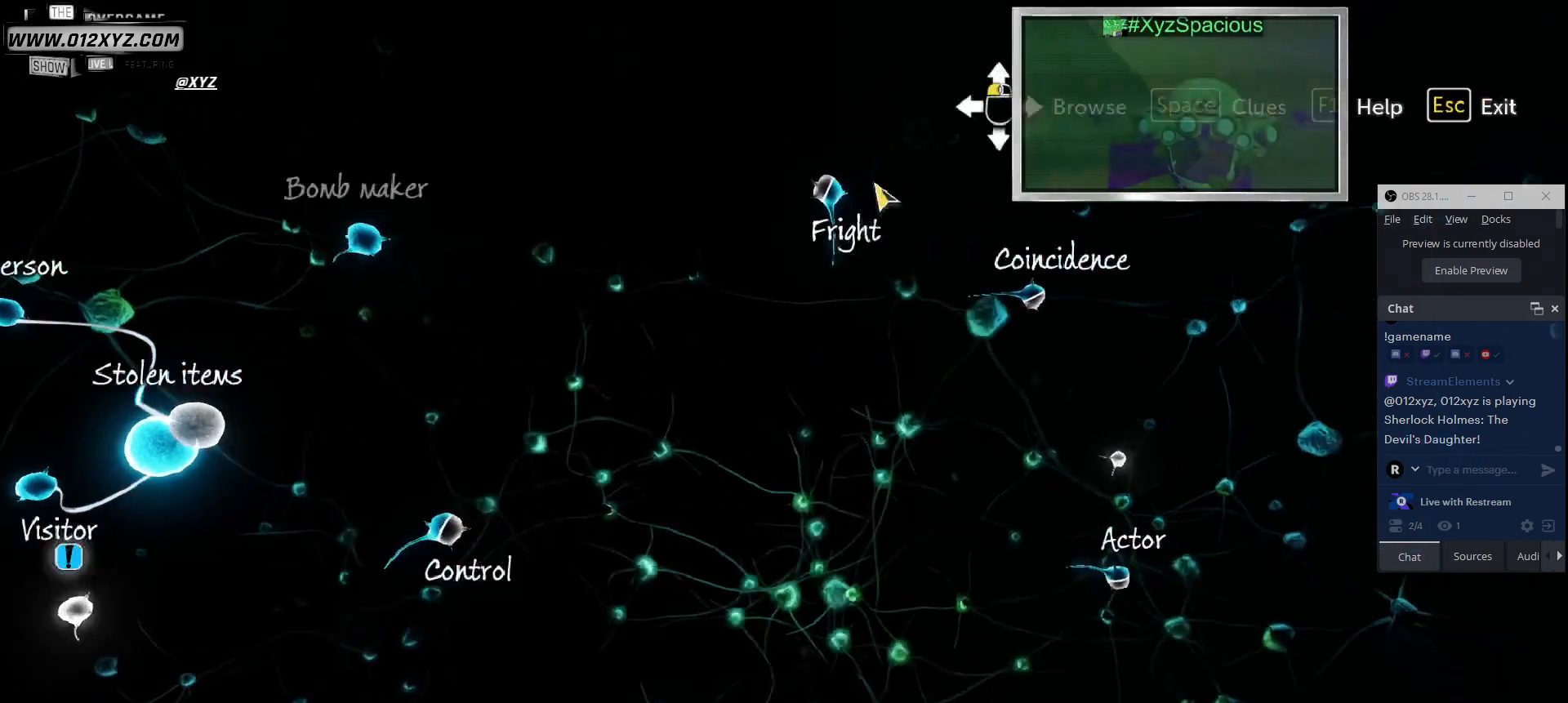
{"keys": [], "mouse": [], "events": []}
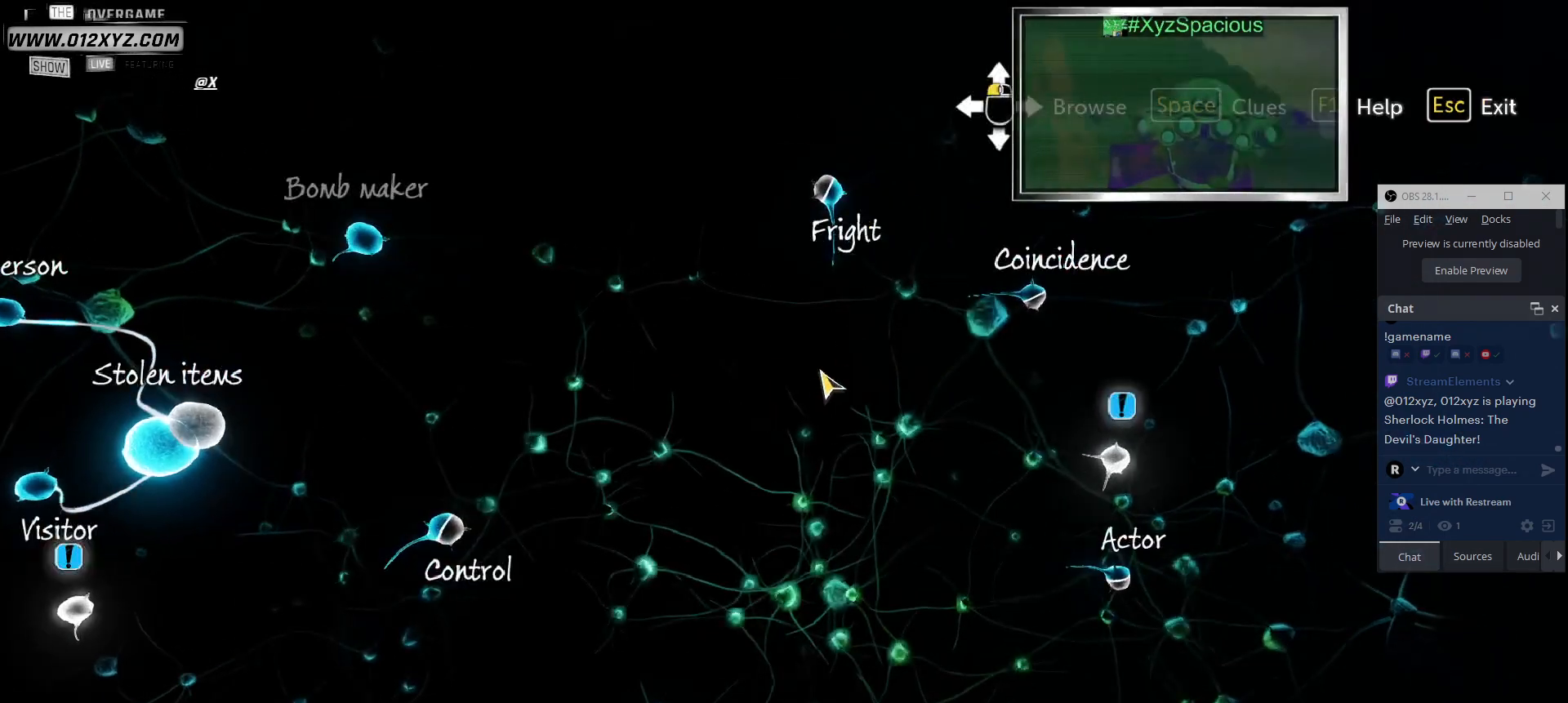
{"keys": [], "mouse": [], "events": []}
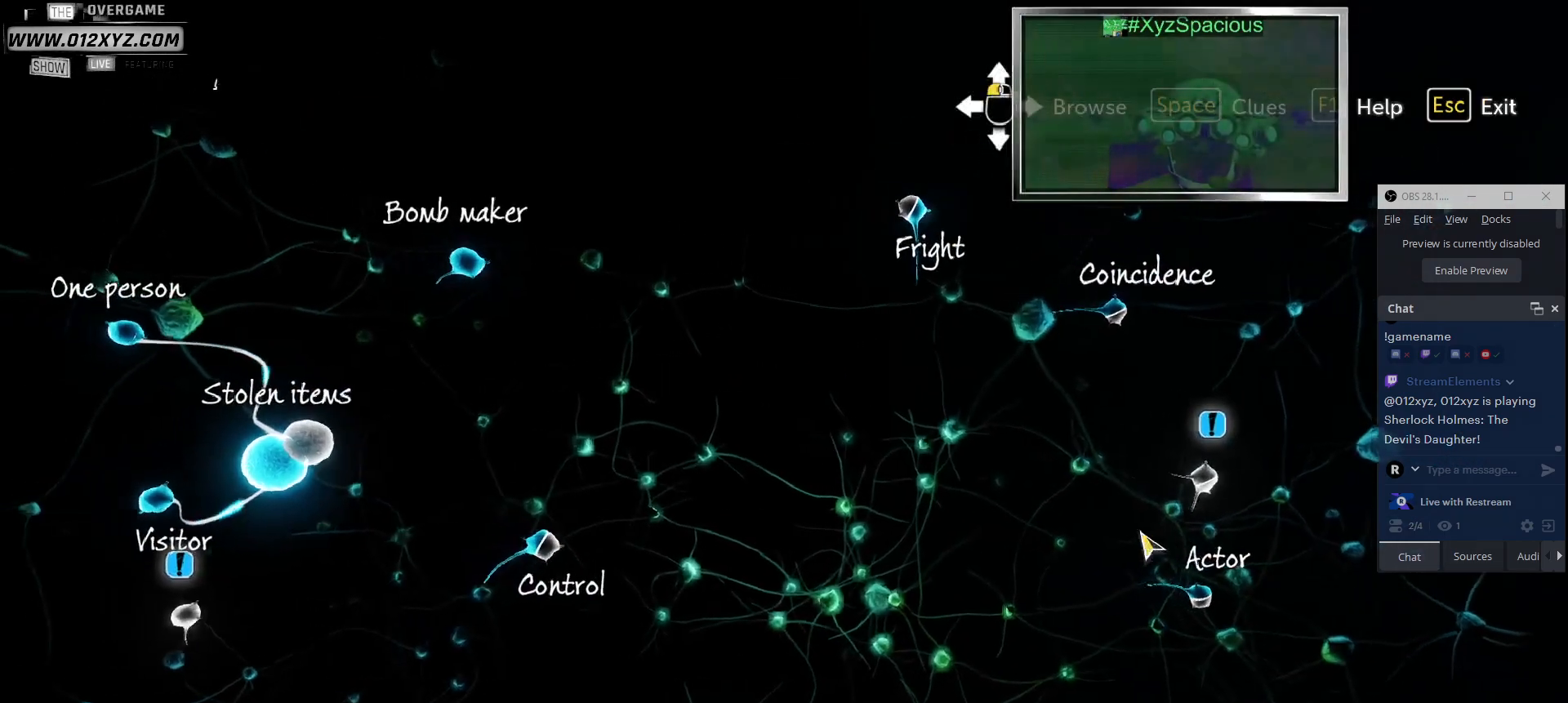
{"keys": [], "mouse": [], "events": []}
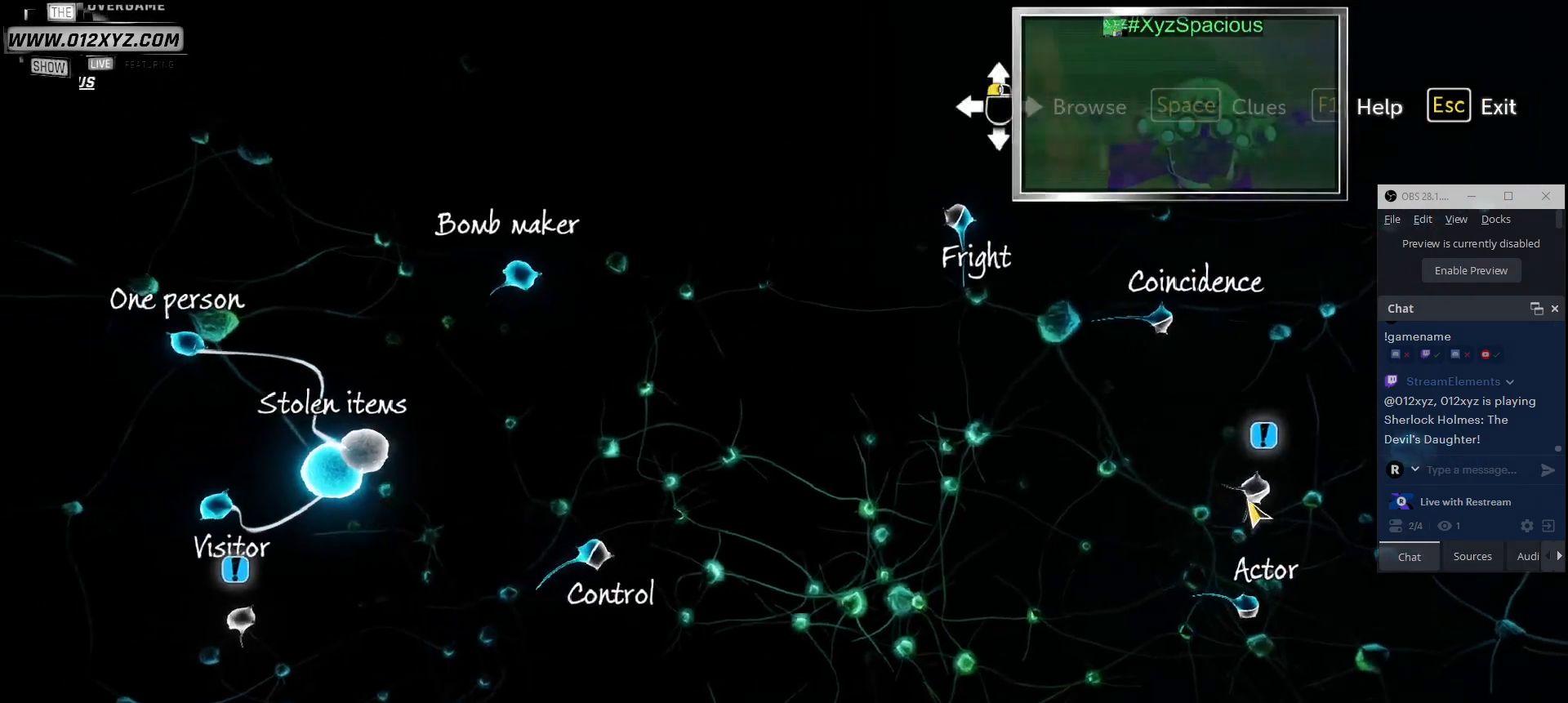
{"keys": [], "mouse": [], "events": []}
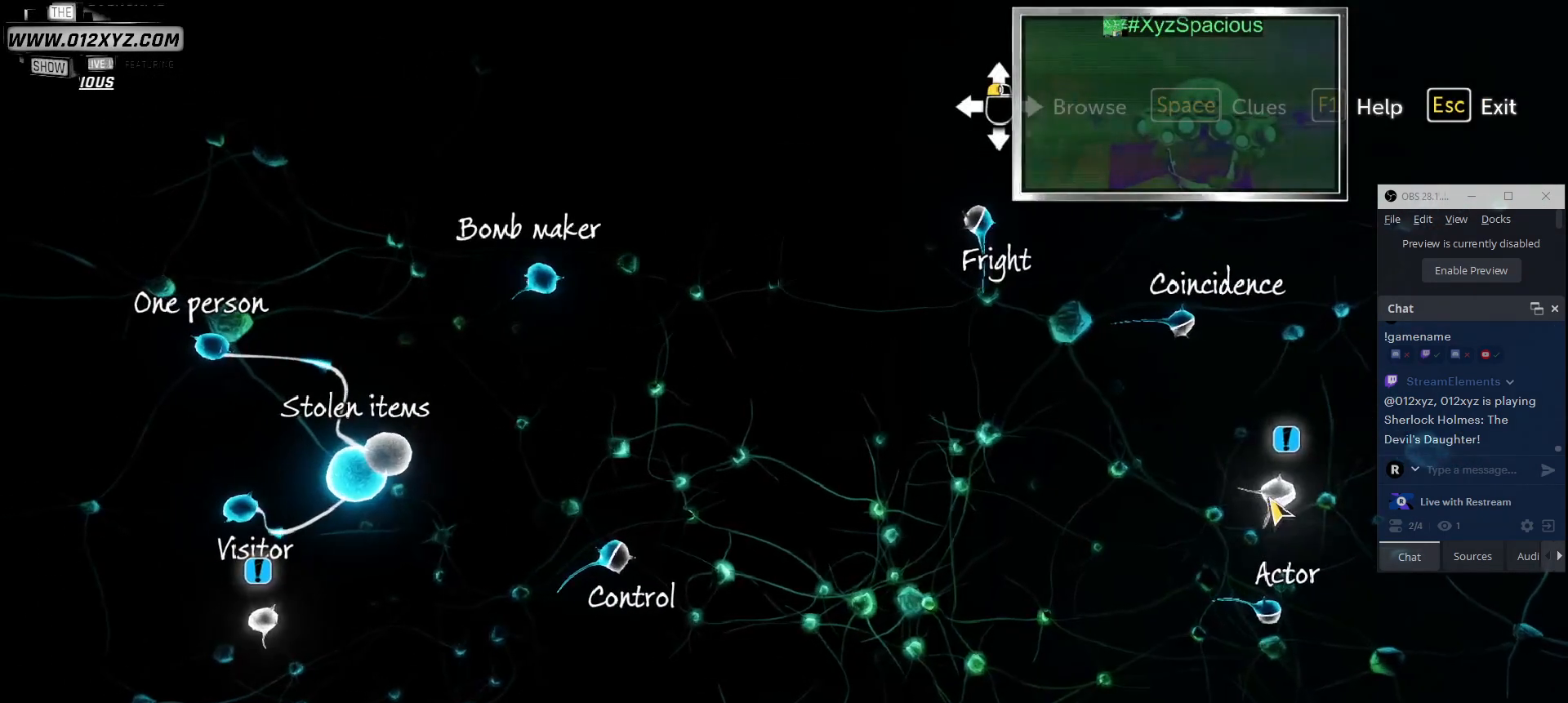
{"keys": [], "mouse": [], "events": [[333, "mouse_left", "down"], [467, "mouse_left", "up"]]}